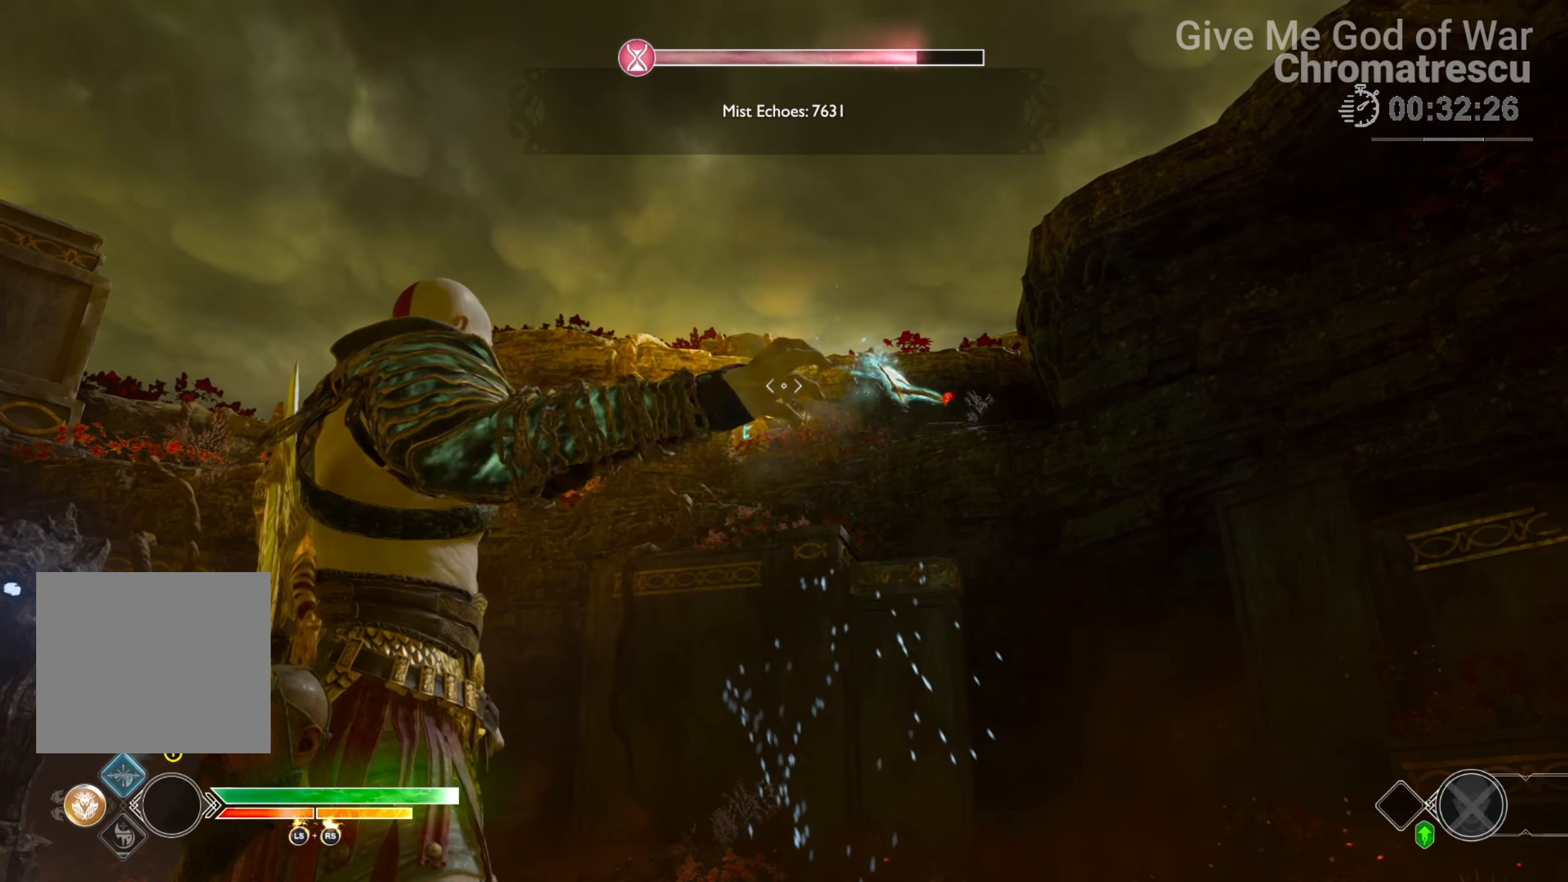
Gameplay with a controller (PlayStation layout); each line is a JSON object with the inputs held at the frame after it. "events" lists button and stick changes between this image and that frame as [ms after this image, input, new state], when the widget could be followed in between.
{"buttons": ["L2"], "left_stick": "center", "right_stick": "center", "events": [[390, "R1", "down"], [492, "R1", "up"]]}
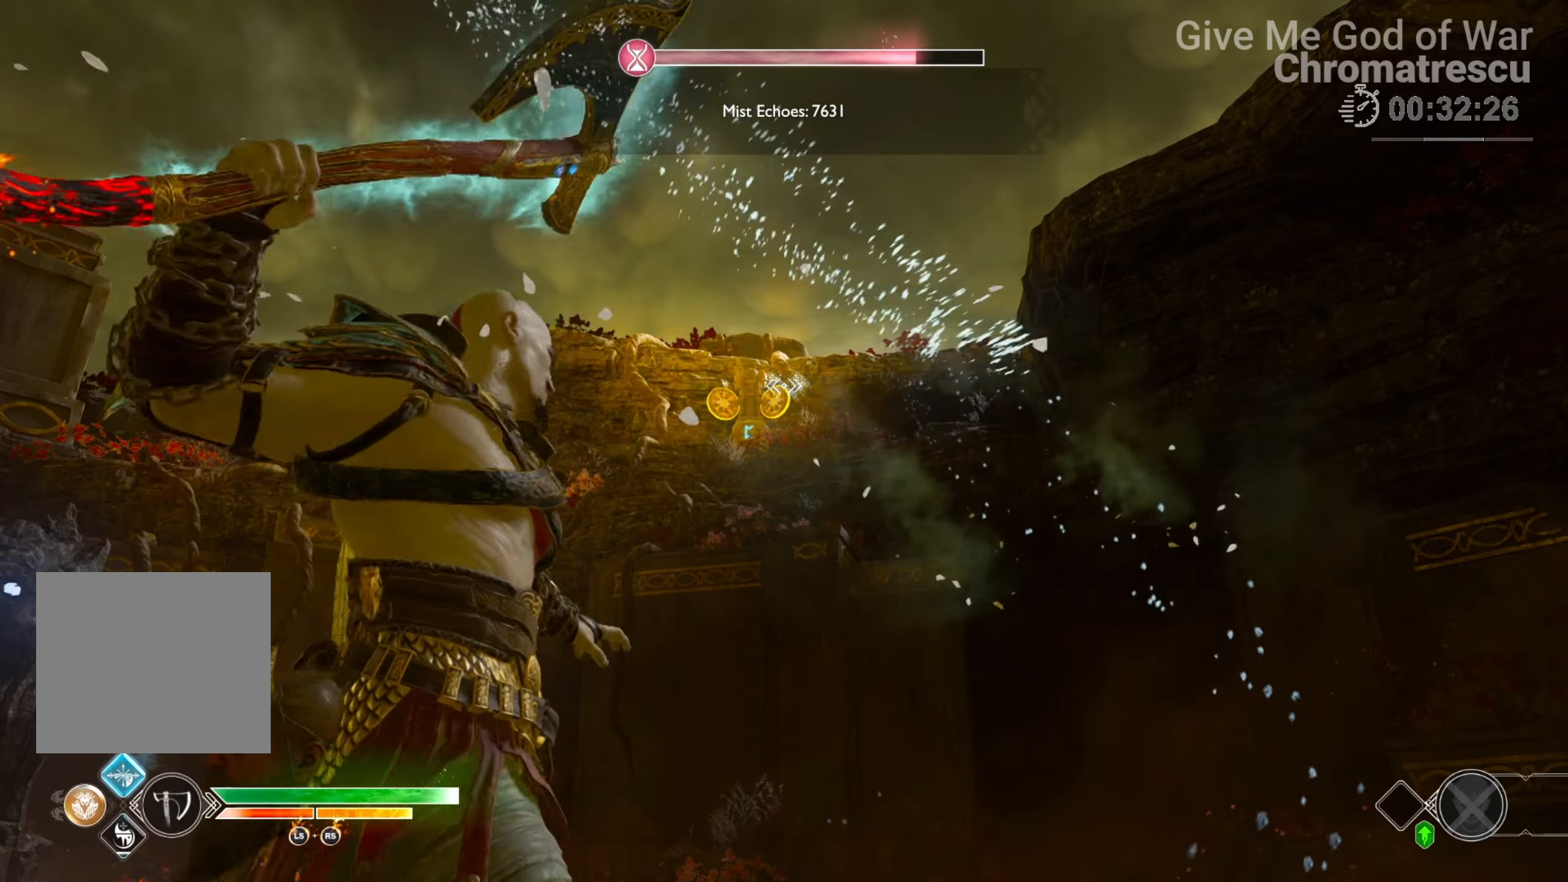
{"buttons": ["L3"], "left_stick": "up", "right_stick": "center", "events": [[68, "R1", "down"], [170, "R1", "up"], [238, "L2", "up"], [238, "L3", "down"], [238, "left_stick", "left"], [390, "L3", "up"], [458, "left_stick", "up"], [492, "L3", "down"]]}
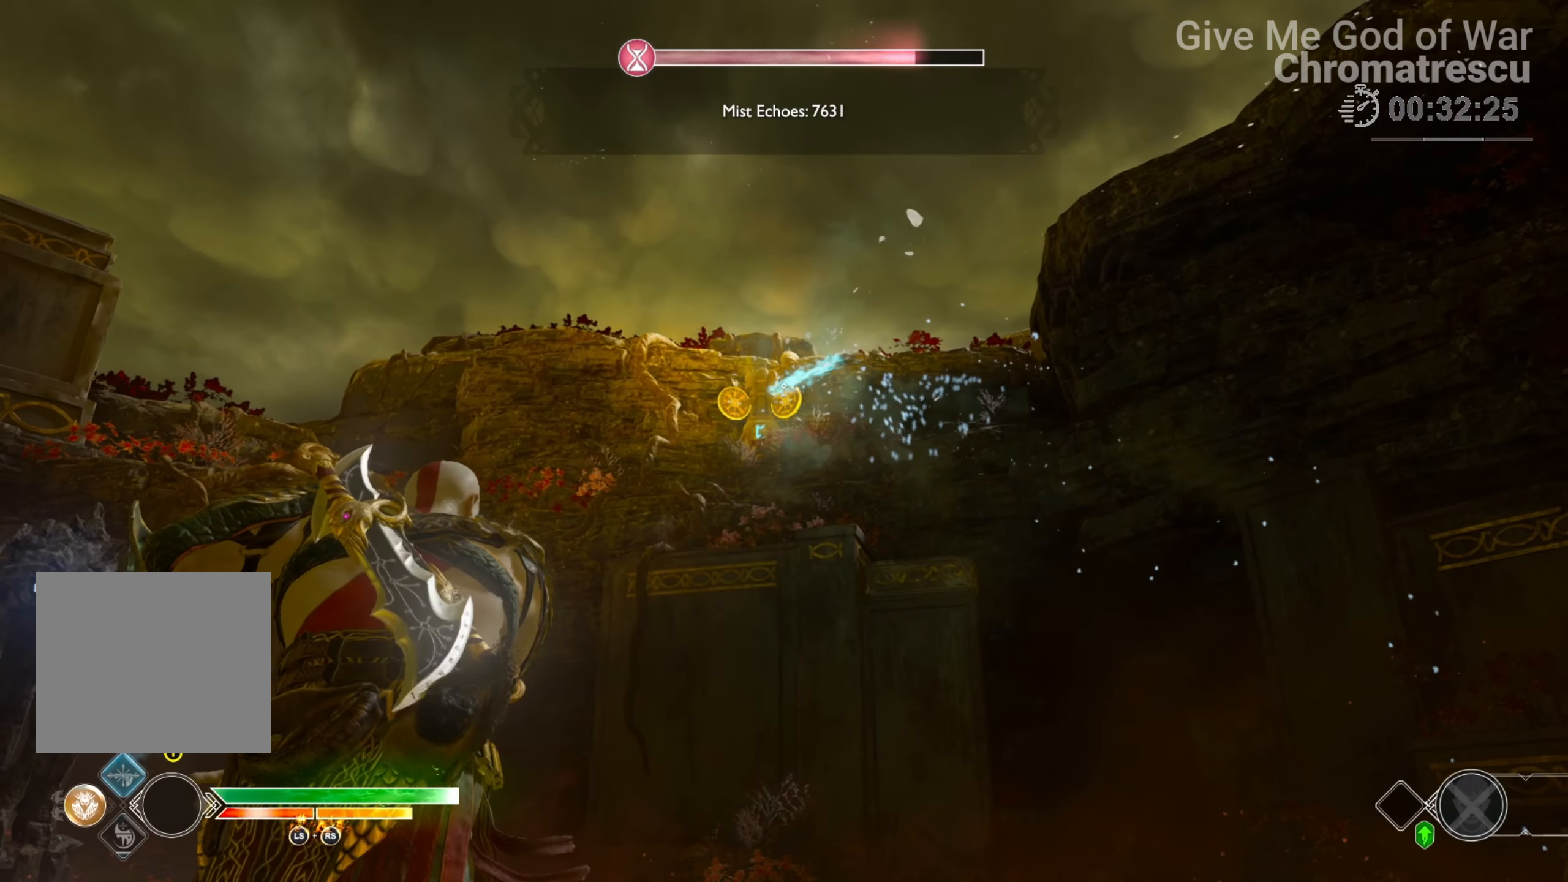
{"buttons": ["L3"], "left_stick": "up-left", "right_stick": "center", "events": [[119, "L3", "up"], [186, "L3", "down"], [356, "L3", "up"], [424, "L3", "down"], [458, "left_stick", "up-left"]]}
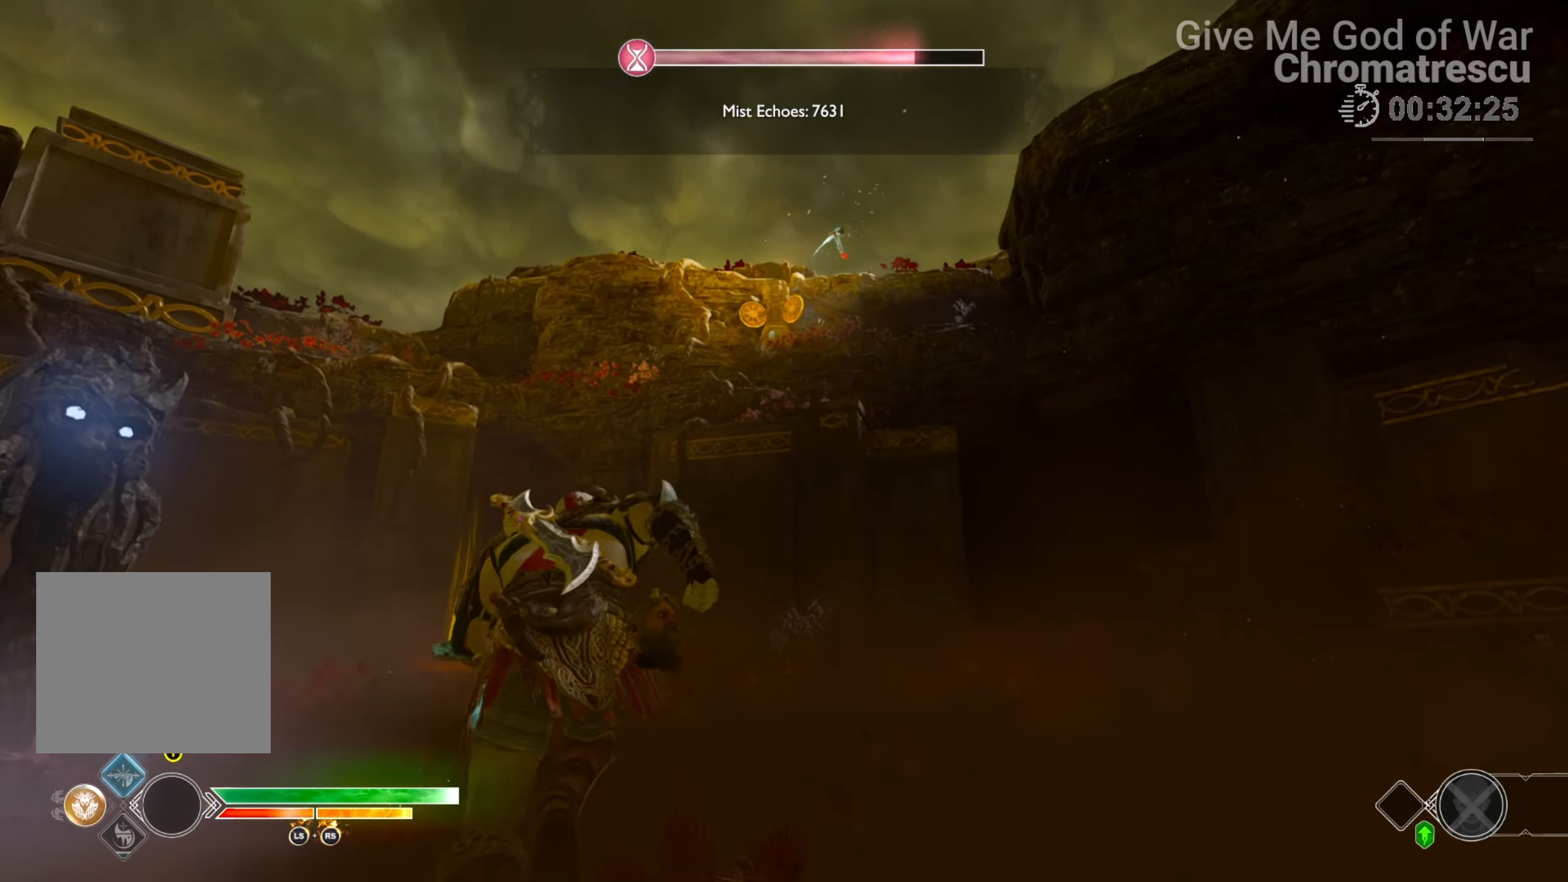
{"buttons": [], "left_stick": "up", "right_stick": "down-left", "events": [[119, "L3", "up"], [170, "L3", "down"], [272, "L3", "up"], [272, "right_stick", "down-left"], [424, "L3", "down"], [424, "left_stick", "up"], [492, "L3", "up"]]}
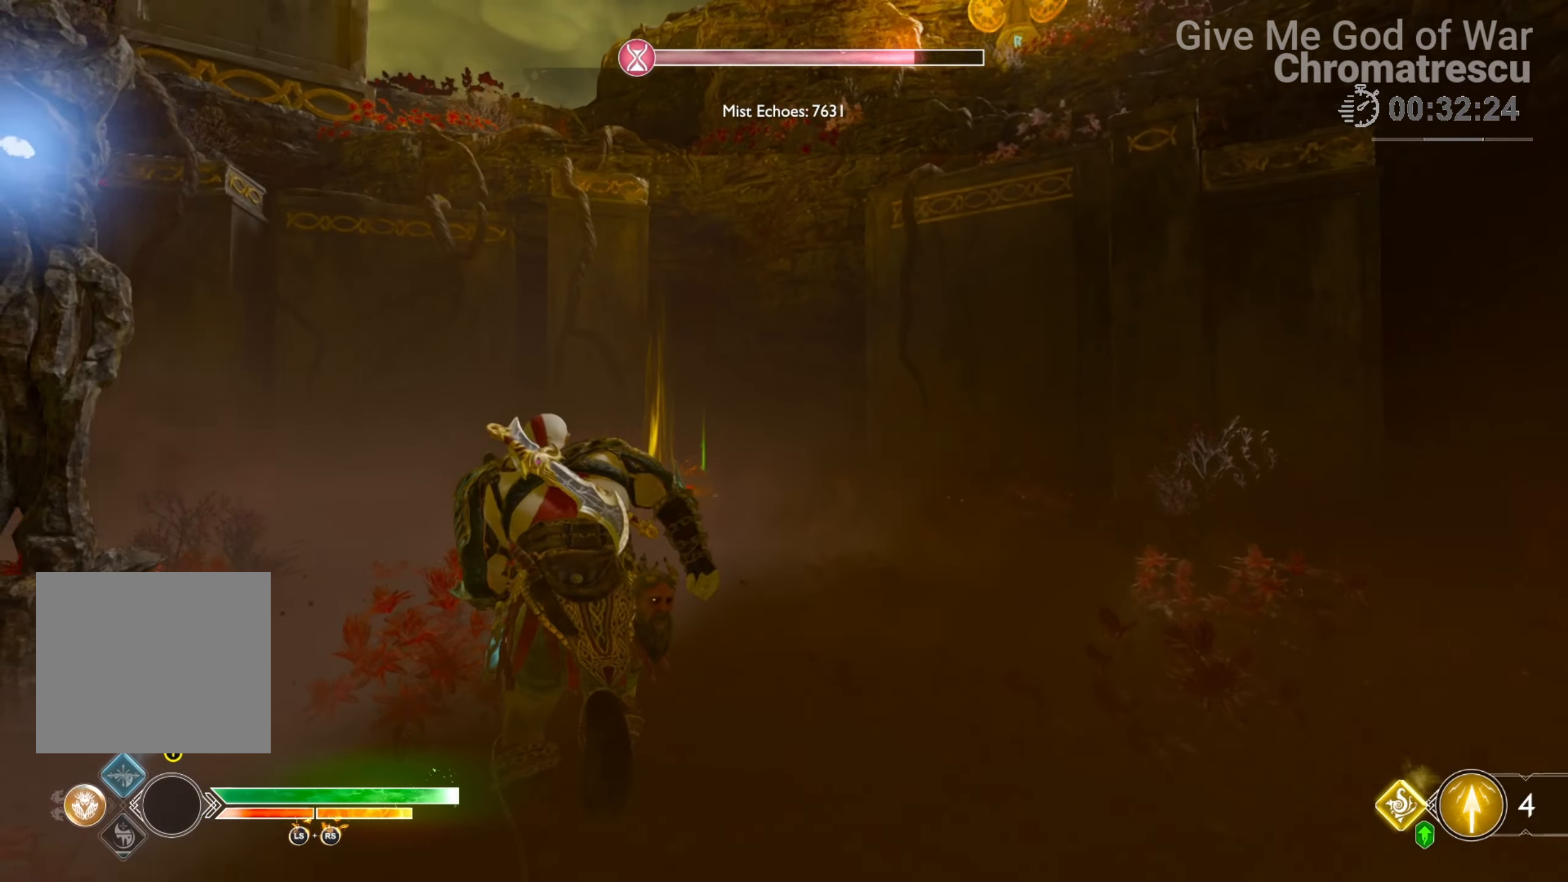
{"buttons": [], "left_stick": "up", "right_stick": "down-left", "events": [[34, "right_stick", "center"], [119, "L3", "down"], [254, "L3", "up"], [424, "right_stick", "down-left"]]}
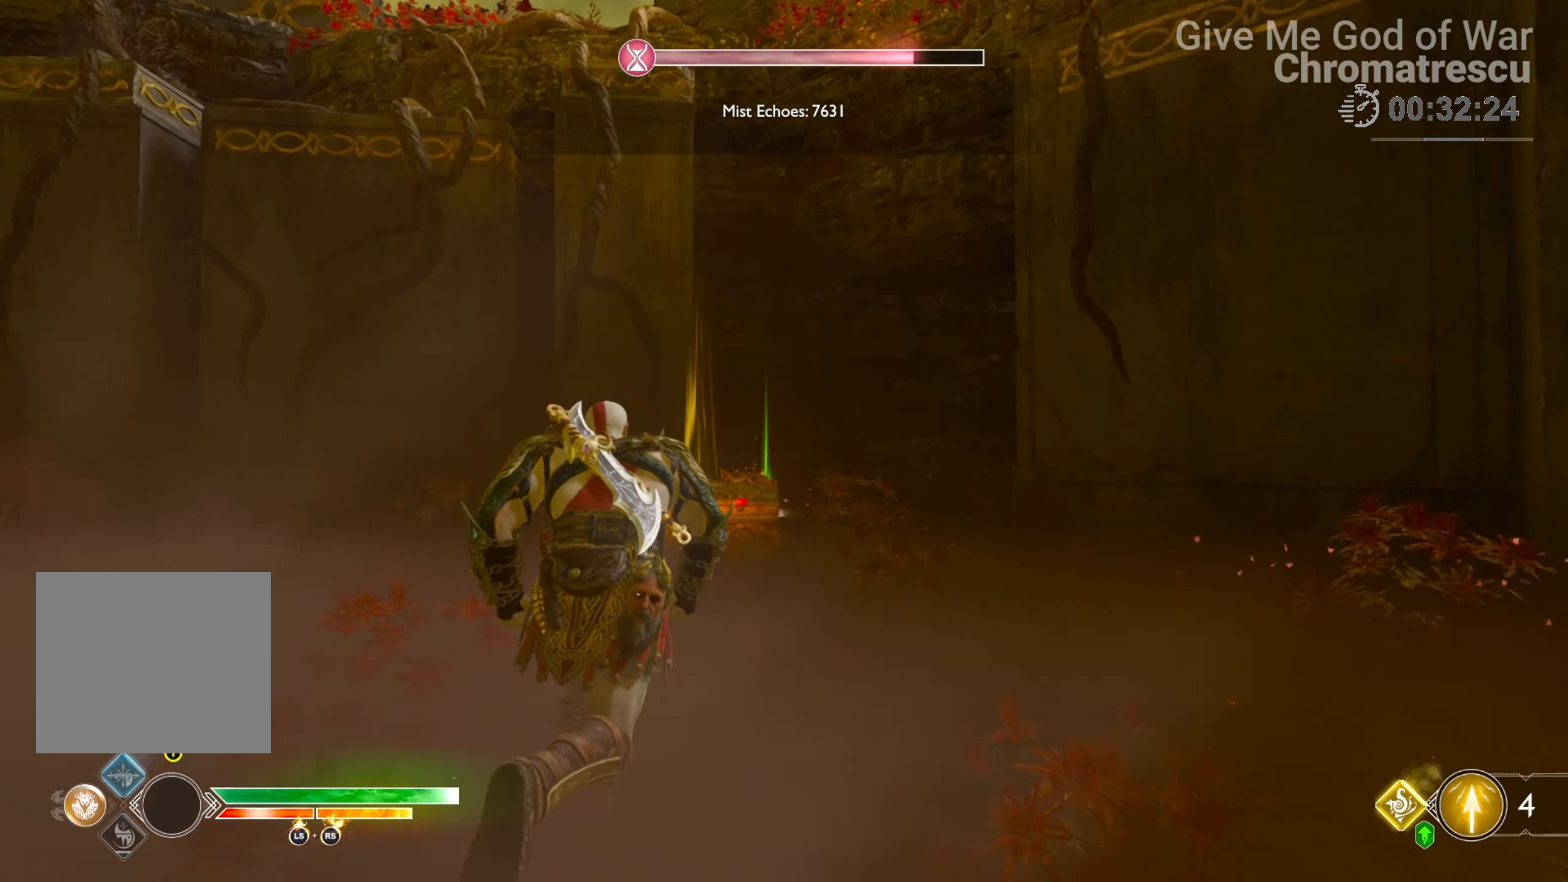
{"buttons": ["CIRCLE"], "left_stick": "up", "right_stick": "center", "events": [[17, "right_stick", "center"], [255, "CIRCLE", "down"], [339, "CIRCLE", "up"], [424, "CIRCLE", "down"]]}
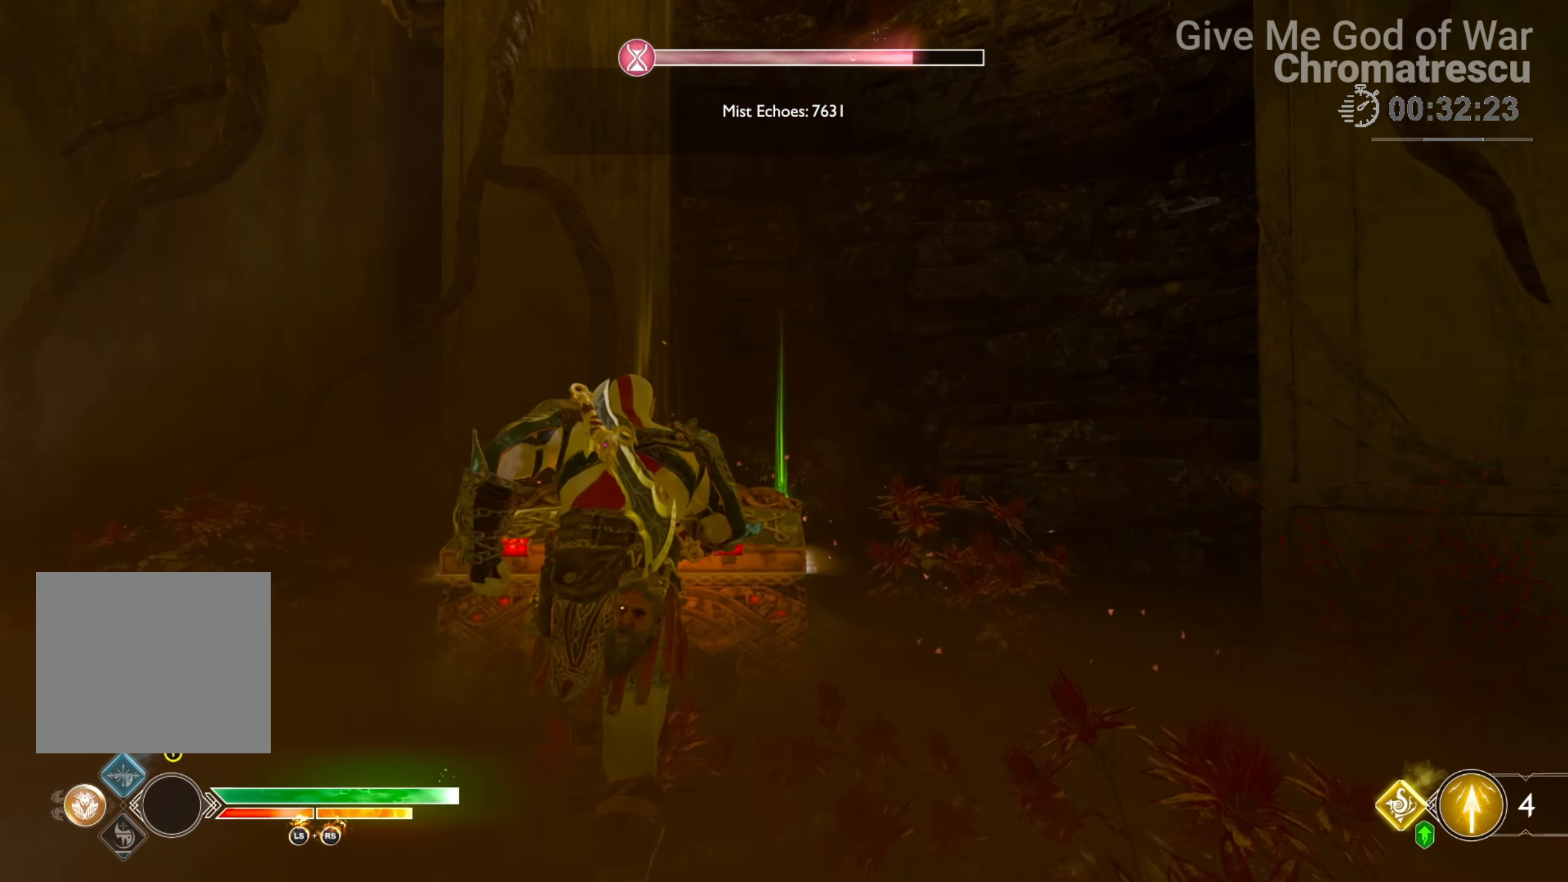
{"buttons": [], "left_stick": "center", "right_stick": "center", "events": [[17, "CIRCLE", "up"], [85, "CIRCLE", "down"], [102, "left_stick", "center"], [186, "CIRCLE", "up"], [254, "CIRCLE", "down"], [322, "CIRCLE", "up"]]}